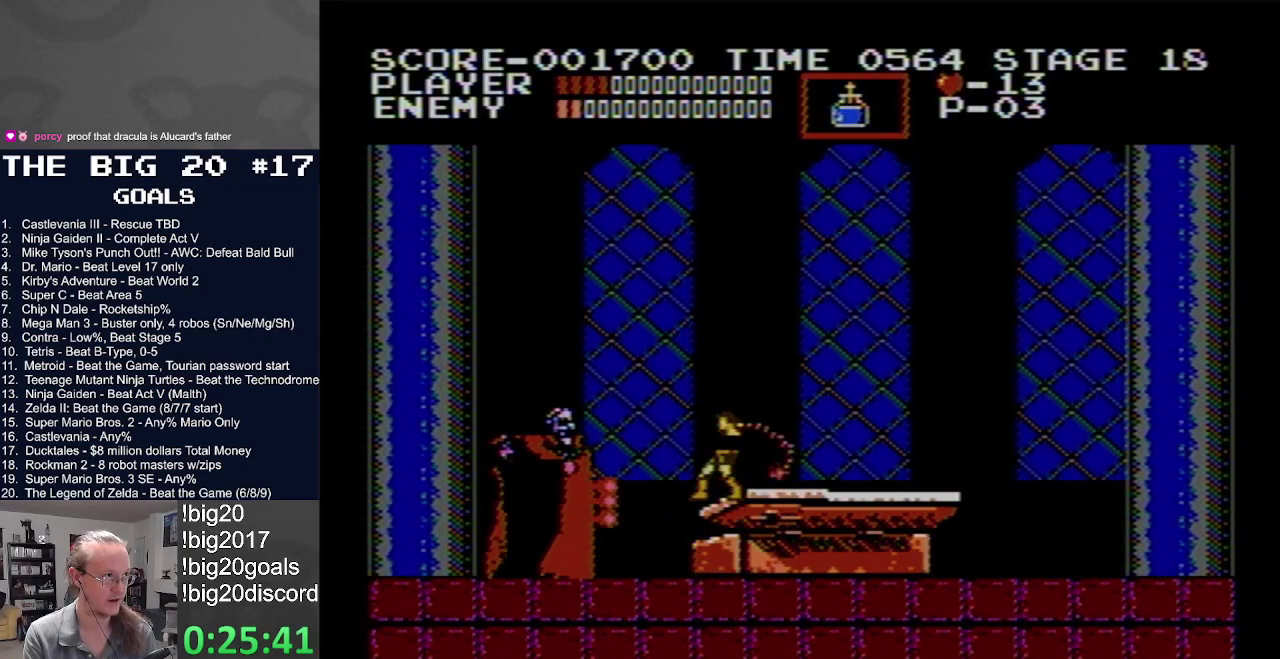
Gameplay with a controller (Nintendo layout); each line is a JSON object with the inputs held at the frame after it. "events" lists button and stick changes between this image and that frame as [ms after this image, input, new state], when the widget could be followed in between. Not read: L3 R3.
{"buttons": [], "events": [[333, "B", "up"], [350, "A", "up"], [350, "DPAD_LEFT", "up"]]}
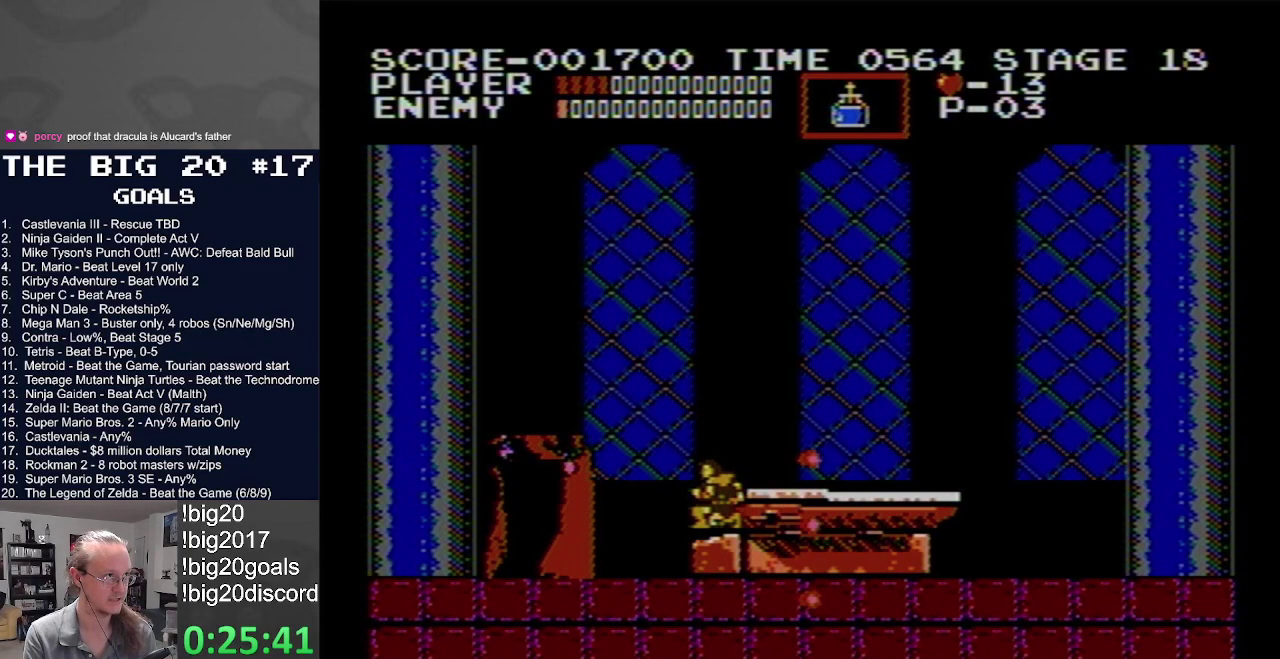
{"buttons": ["DPAD_RIGHT"], "events": [[67, "DPAD_RIGHT", "down"]]}
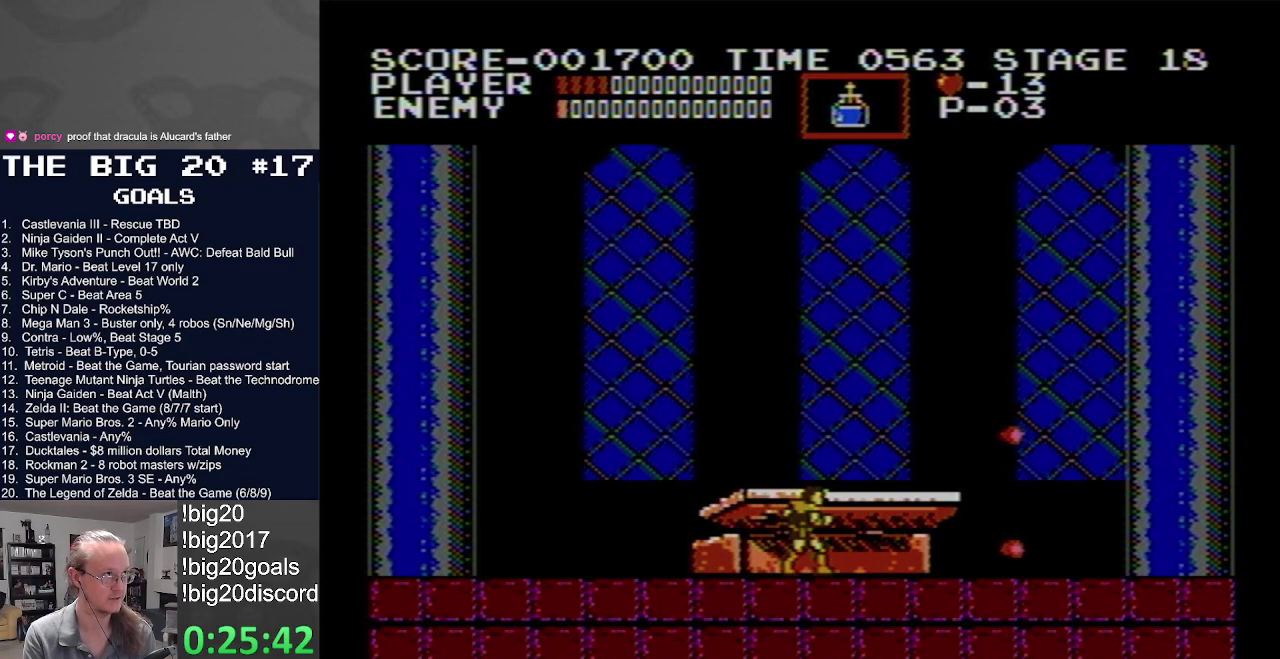
{"buttons": ["DPAD_LEFT"], "events": [[183, "DPAD_RIGHT", "up"], [200, "DPAD_LEFT", "down"]]}
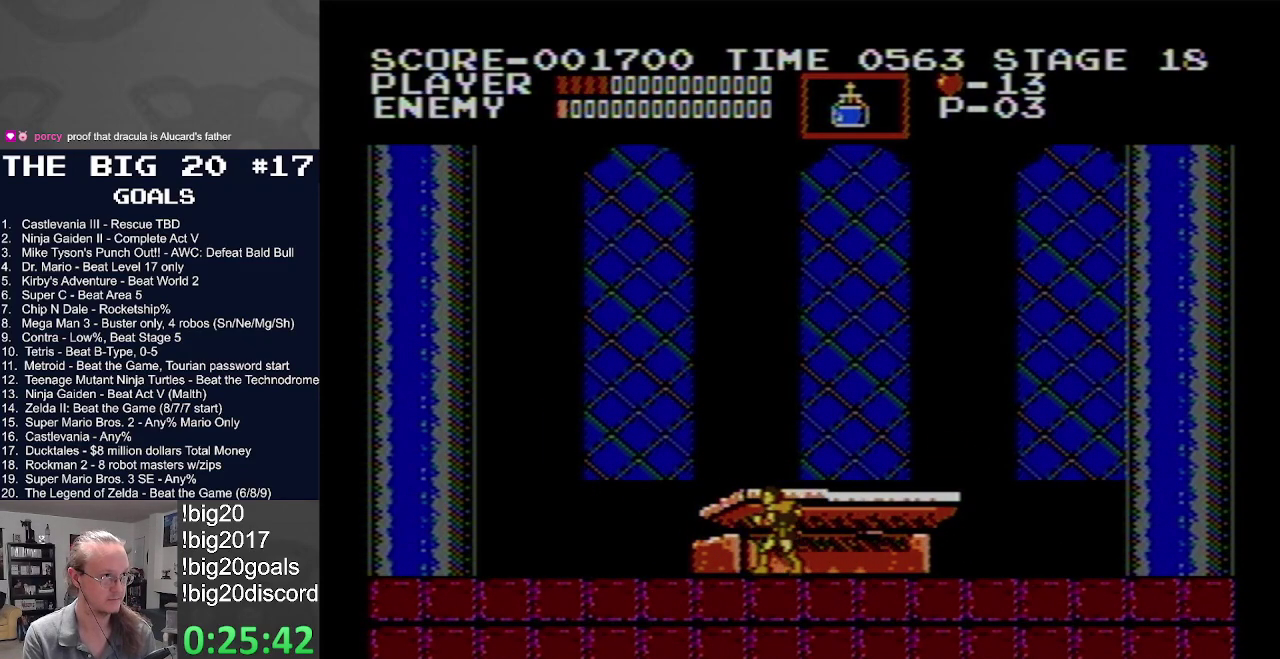
{"buttons": ["DPAD_LEFT"], "events": []}
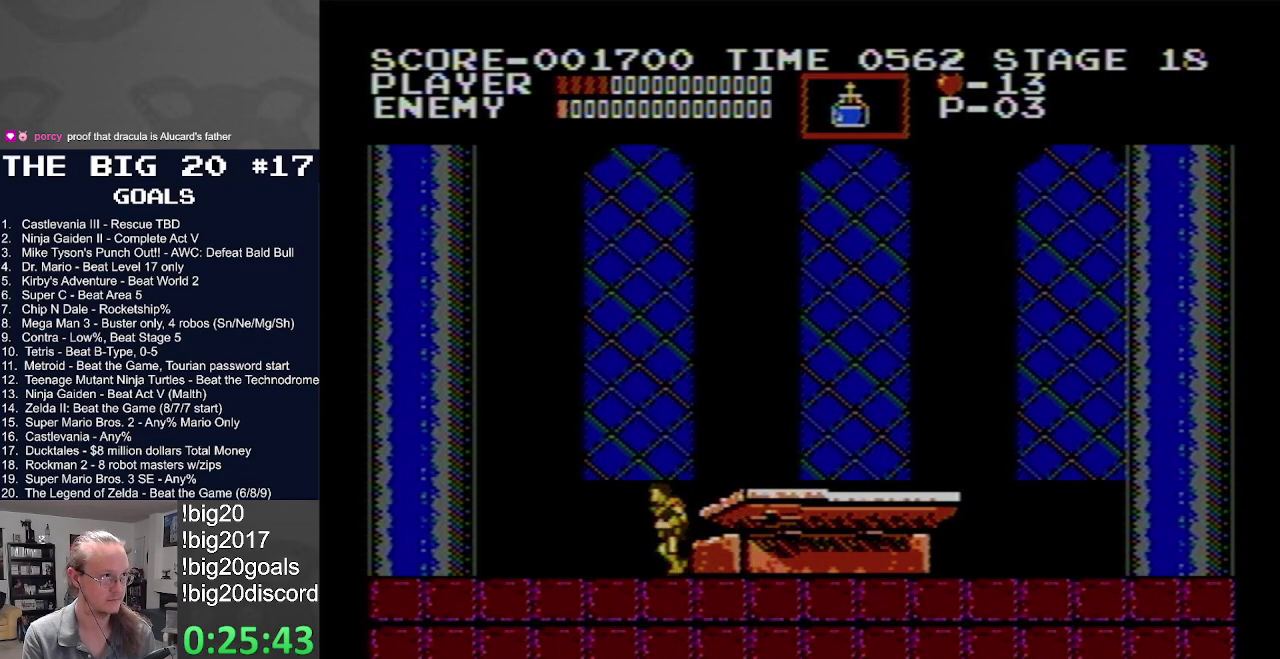
{"buttons": ["DPAD_LEFT"], "events": []}
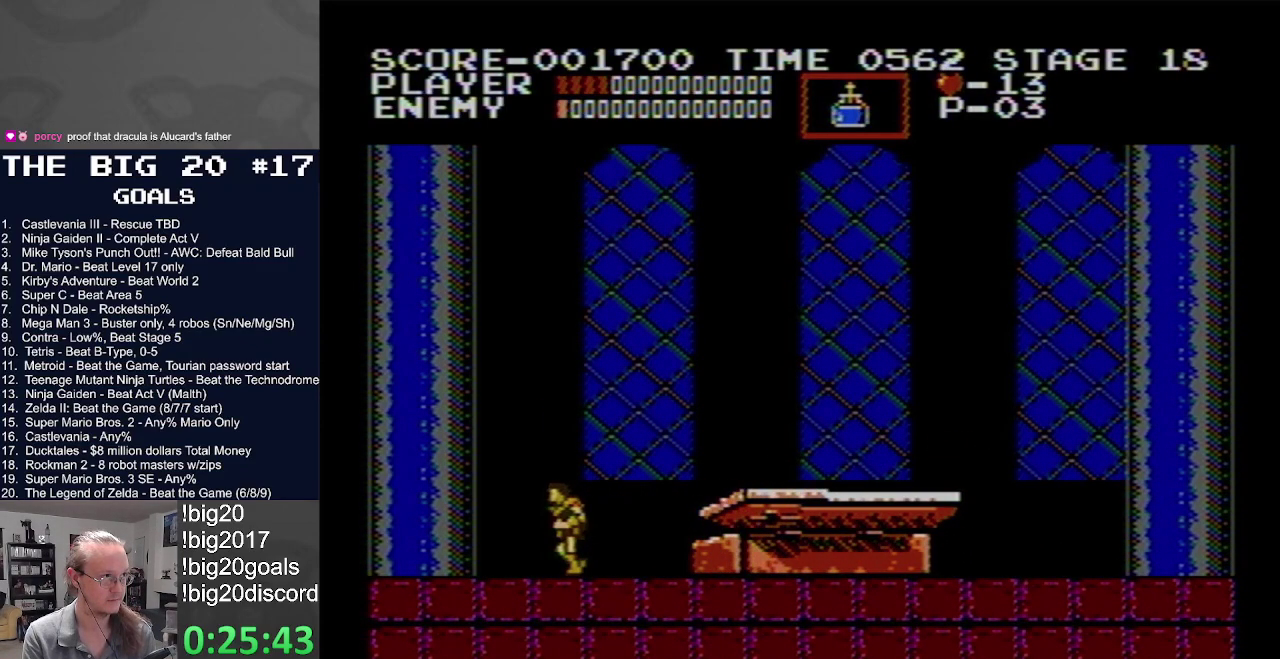
{"buttons": ["DPAD_LEFT"], "events": []}
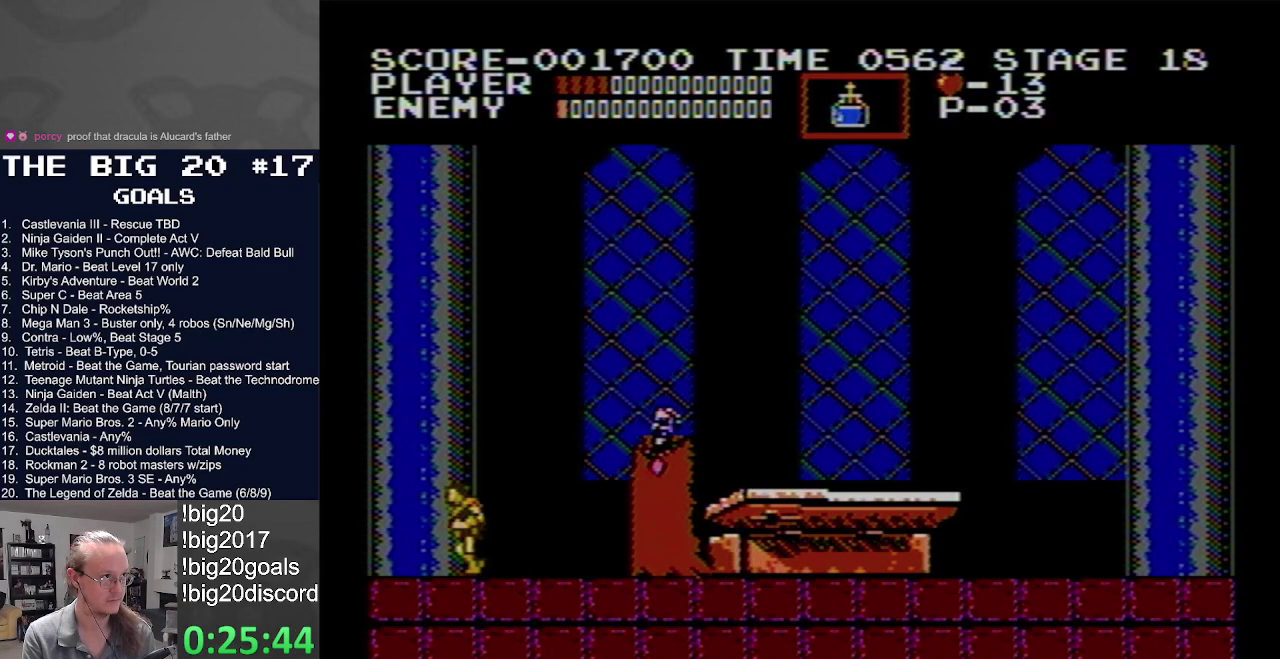
{"buttons": [], "events": [[67, "DPAD_LEFT", "up"], [117, "DPAD_RIGHT", "down"], [233, "DPAD_RIGHT", "up"]]}
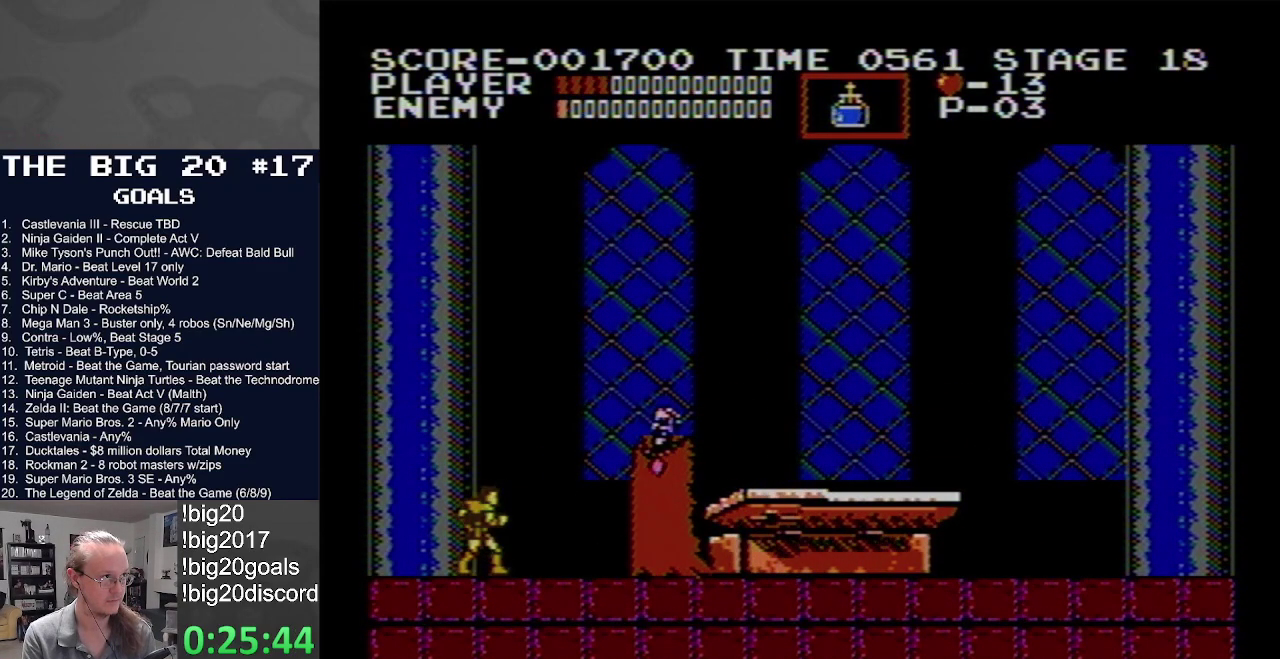
{"buttons": ["A", "B", "DPAD_RIGHT"], "events": [[367, "A", "down"], [367, "DPAD_RIGHT", "down"], [383, "B", "down"]]}
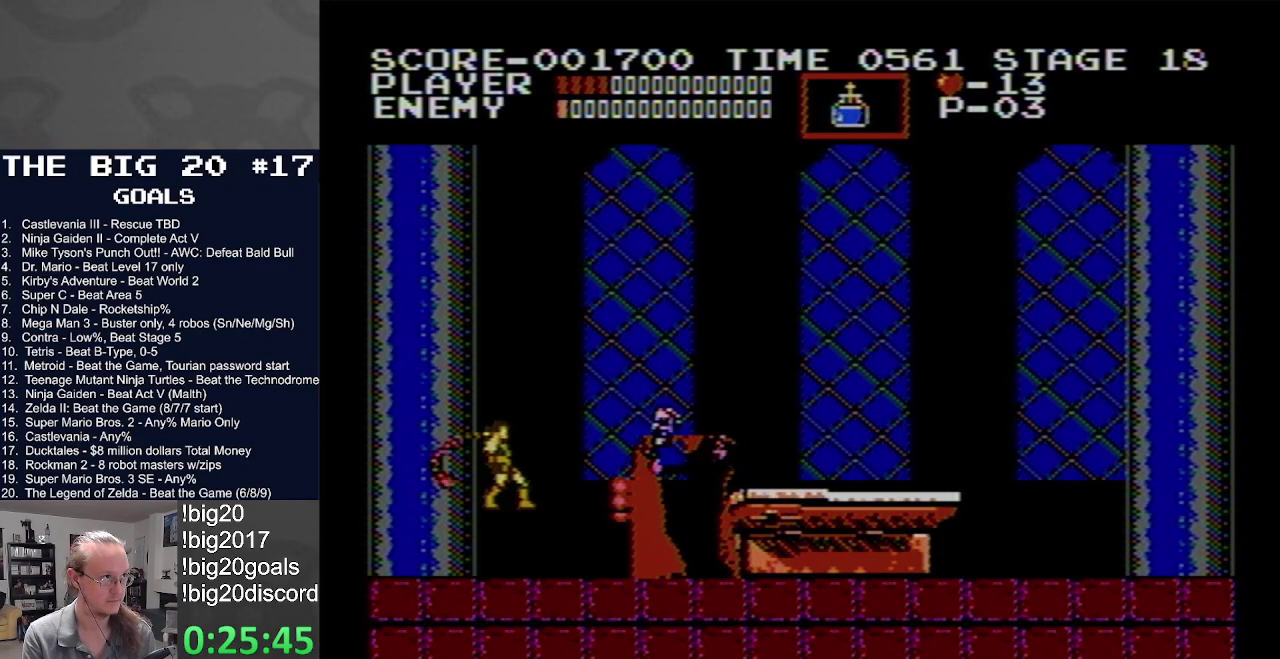
{"buttons": ["DPAD_RIGHT"], "events": [[333, "A", "up"], [333, "B", "up"]]}
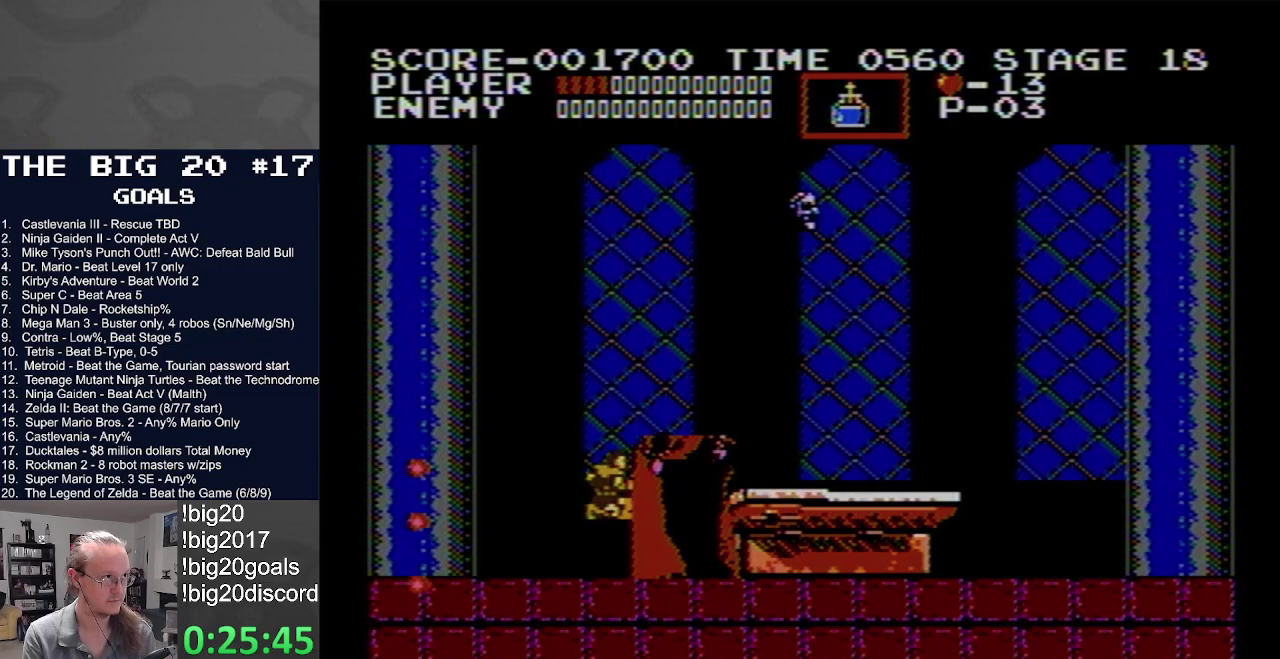
{"buttons": ["DPAD_RIGHT"], "events": []}
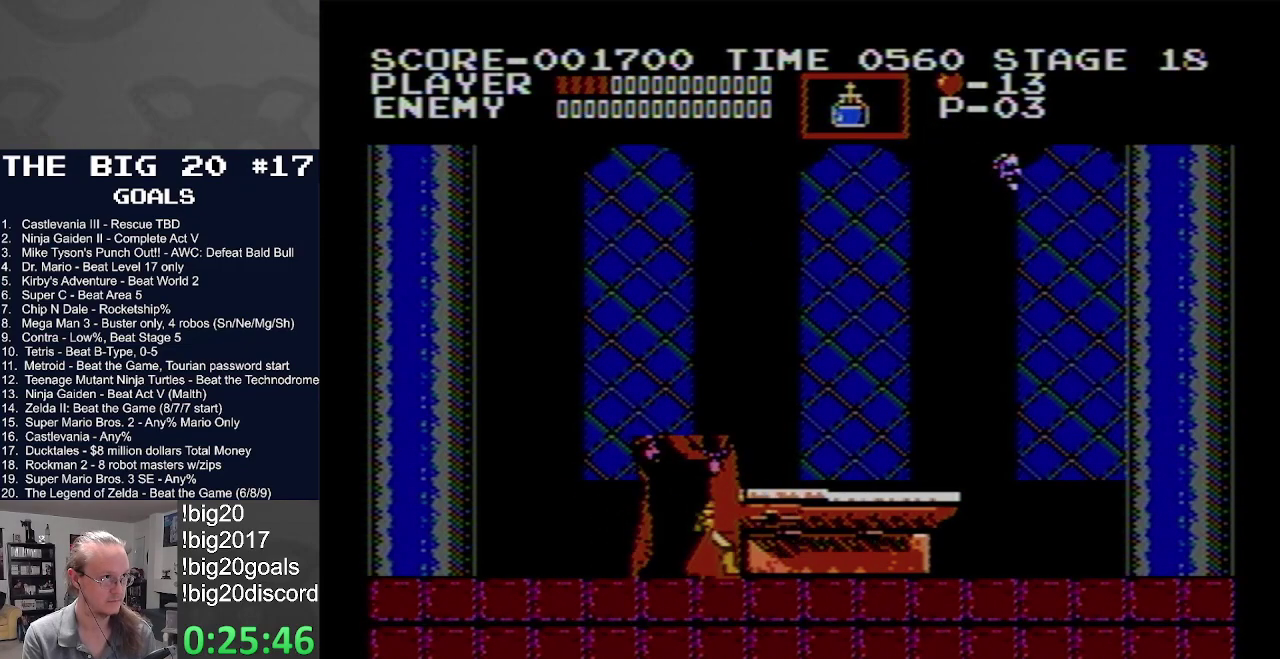
{"buttons": ["DPAD_RIGHT"], "events": []}
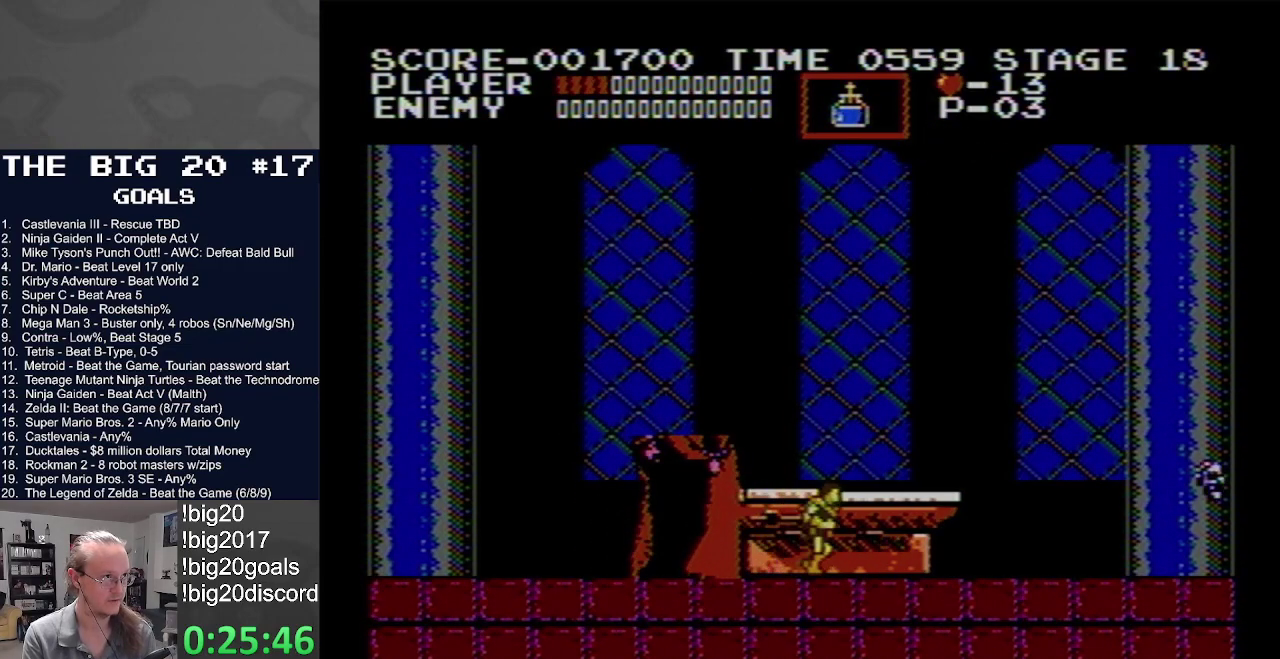
{"buttons": ["DPAD_UP"], "events": [[150, "DPAD_RIGHT", "up"], [167, "DPAD_LEFT", "down"], [283, "DPAD_LEFT", "up"], [383, "DPAD_UP", "down"]]}
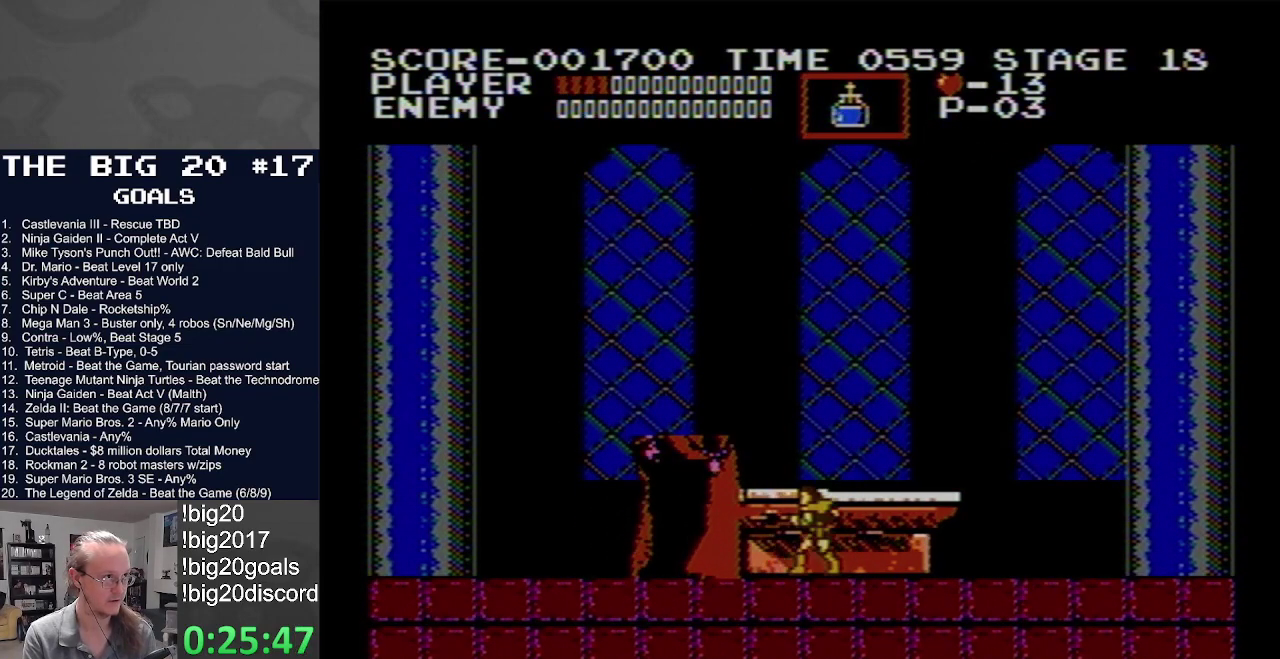
{"buttons": ["DPAD_UP"], "events": [[350, "B", "down"], [400, "B", "up"]]}
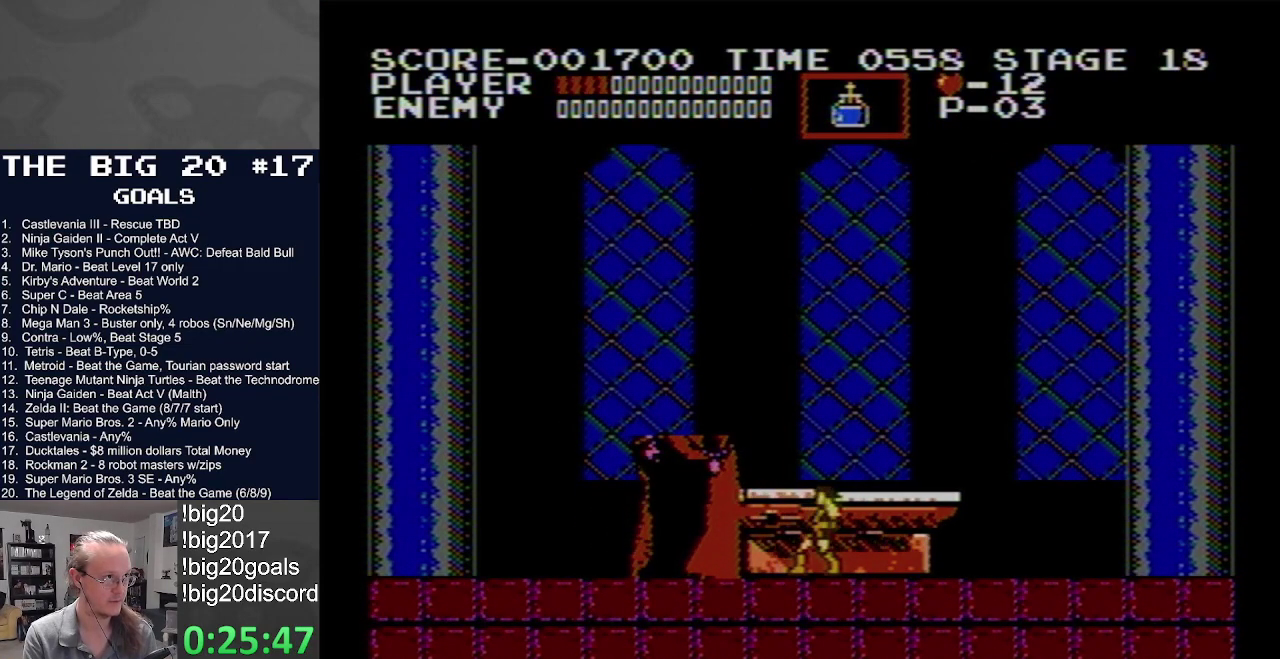
{"buttons": [], "events": [[400, "DPAD_UP", "up"]]}
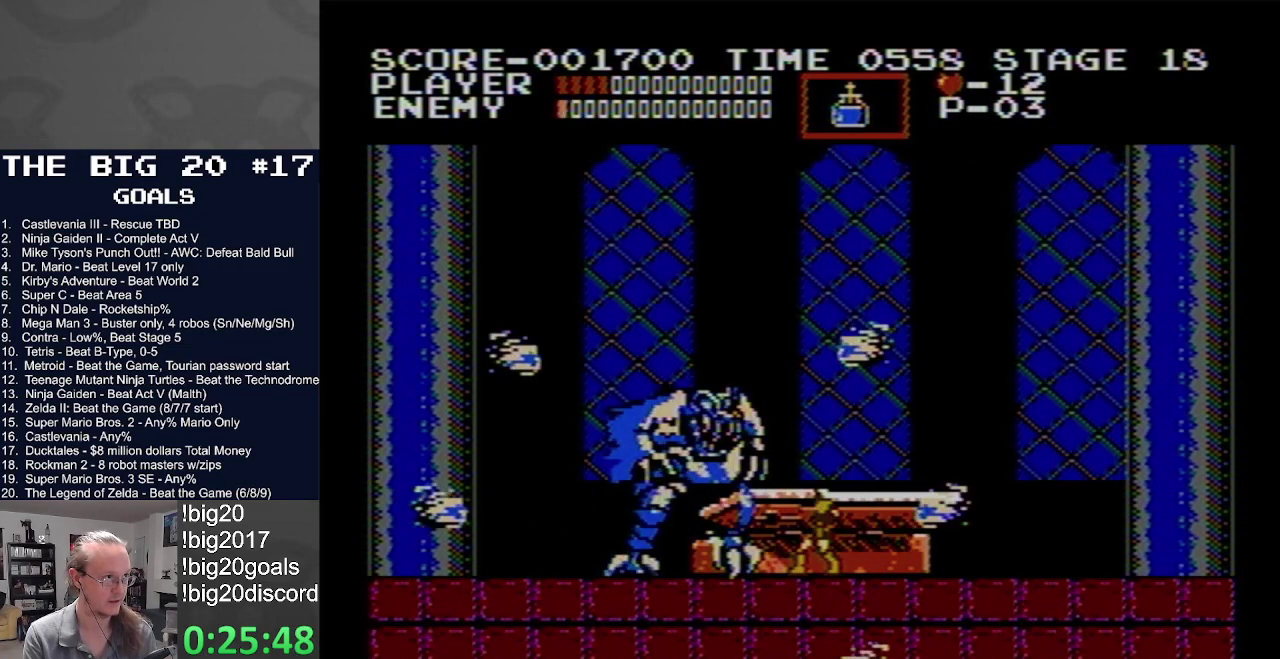
{"buttons": ["A", "B"], "events": [[200, "A", "down"], [333, "B", "down"]]}
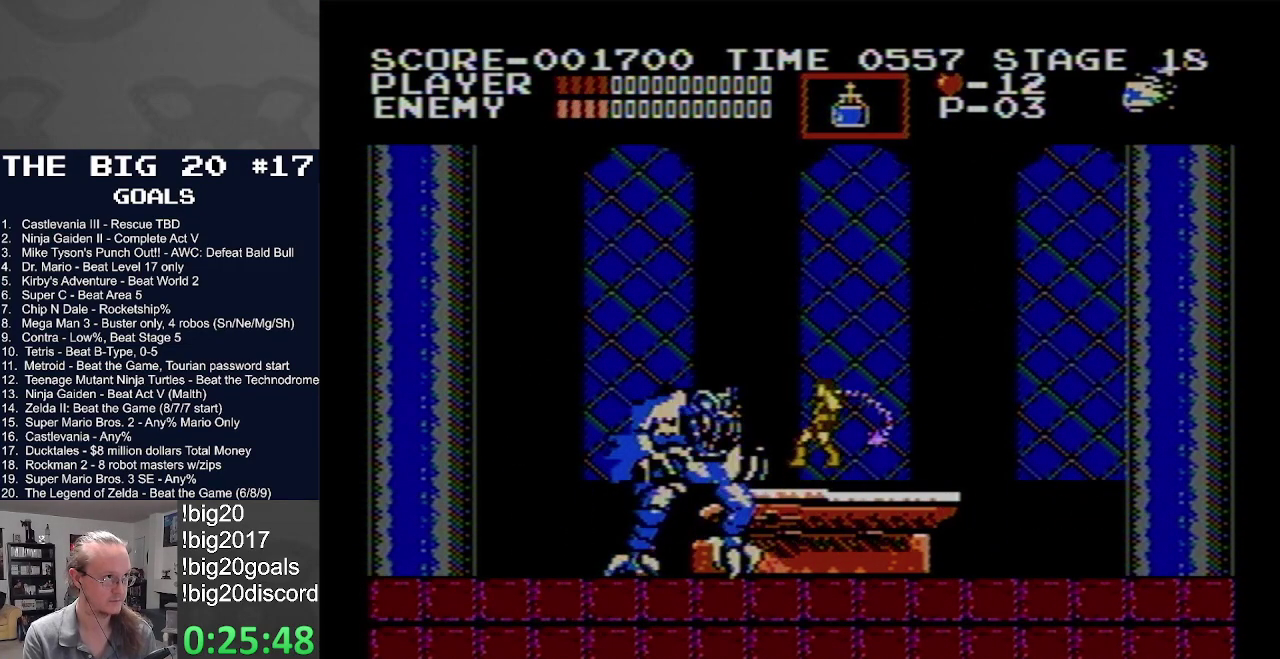
{"buttons": ["A", "B"], "events": [[67, "B", "up"], [100, "A", "up"], [400, "A", "down"], [433, "B", "down"]]}
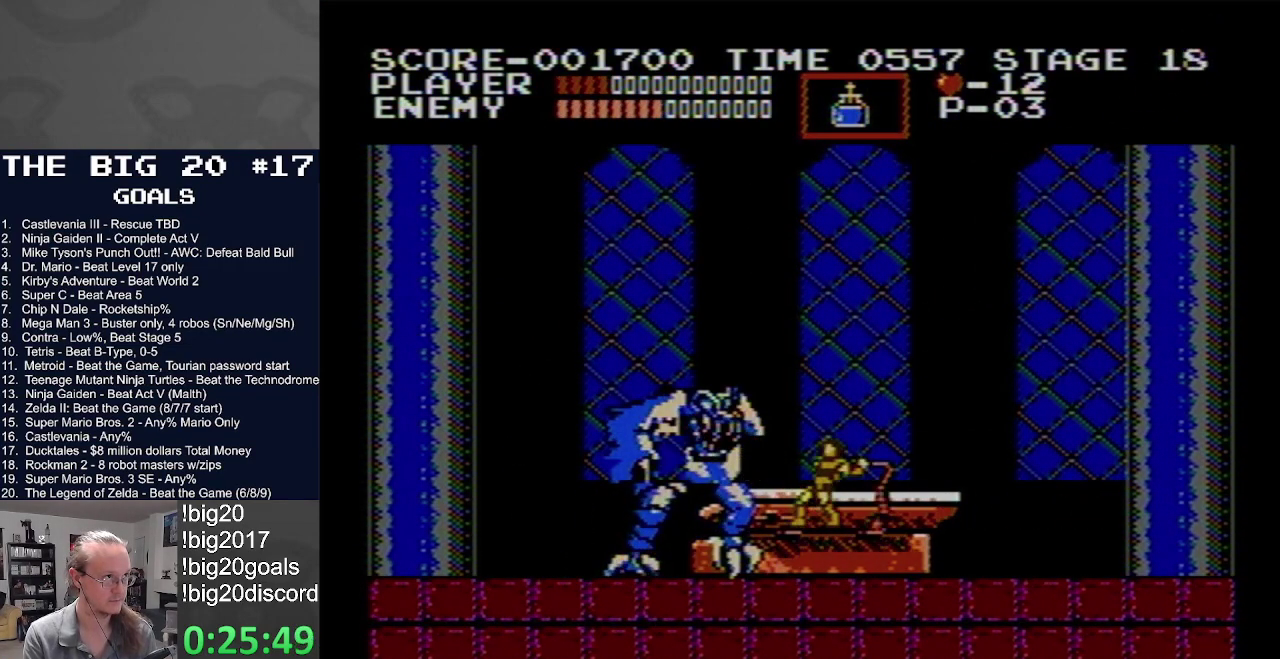
{"buttons": [], "events": [[250, "B", "up"], [267, "A", "up"]]}
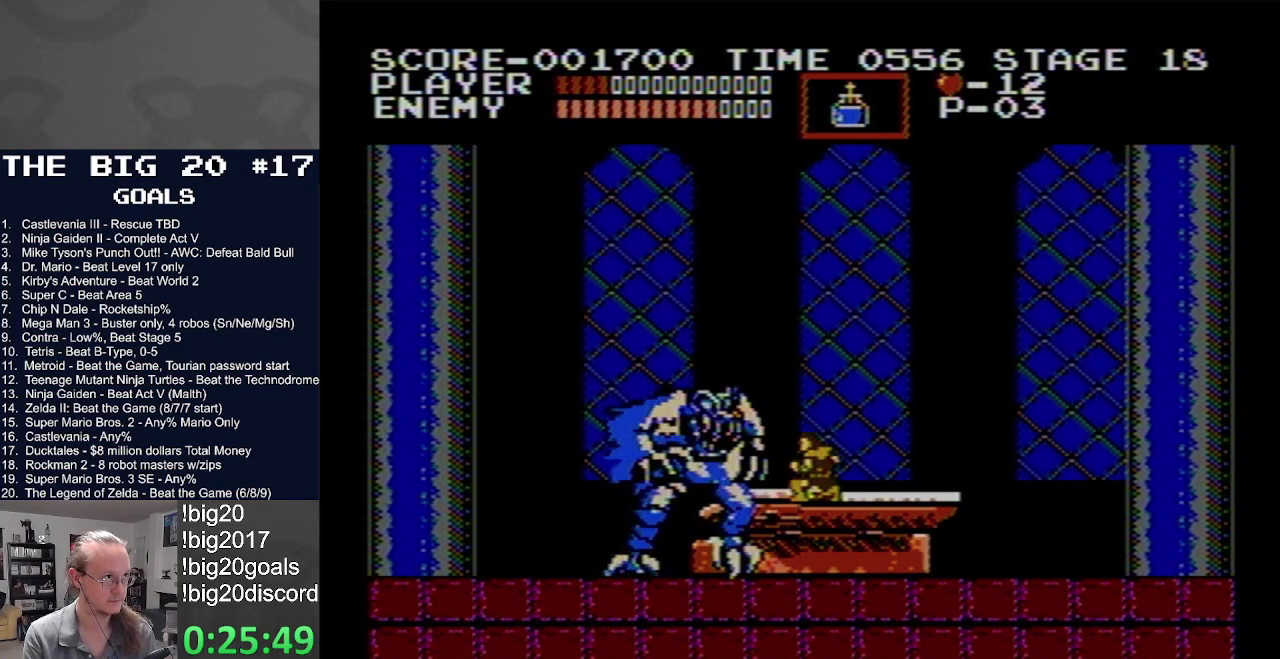
{"buttons": ["A", "B"], "events": [[100, "A", "down"], [133, "B", "down"]]}
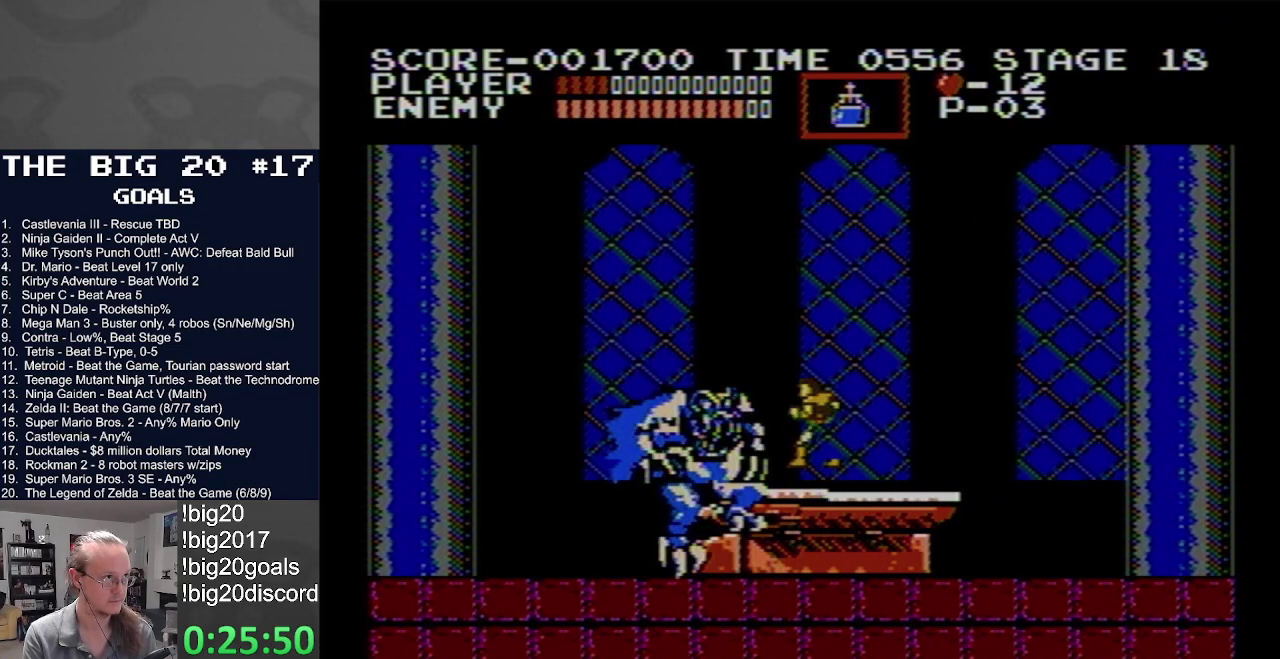
{"buttons": ["DPAD_RIGHT"], "events": [[33, "A", "up"], [33, "B", "up"], [67, "DPAD_RIGHT", "down"]]}
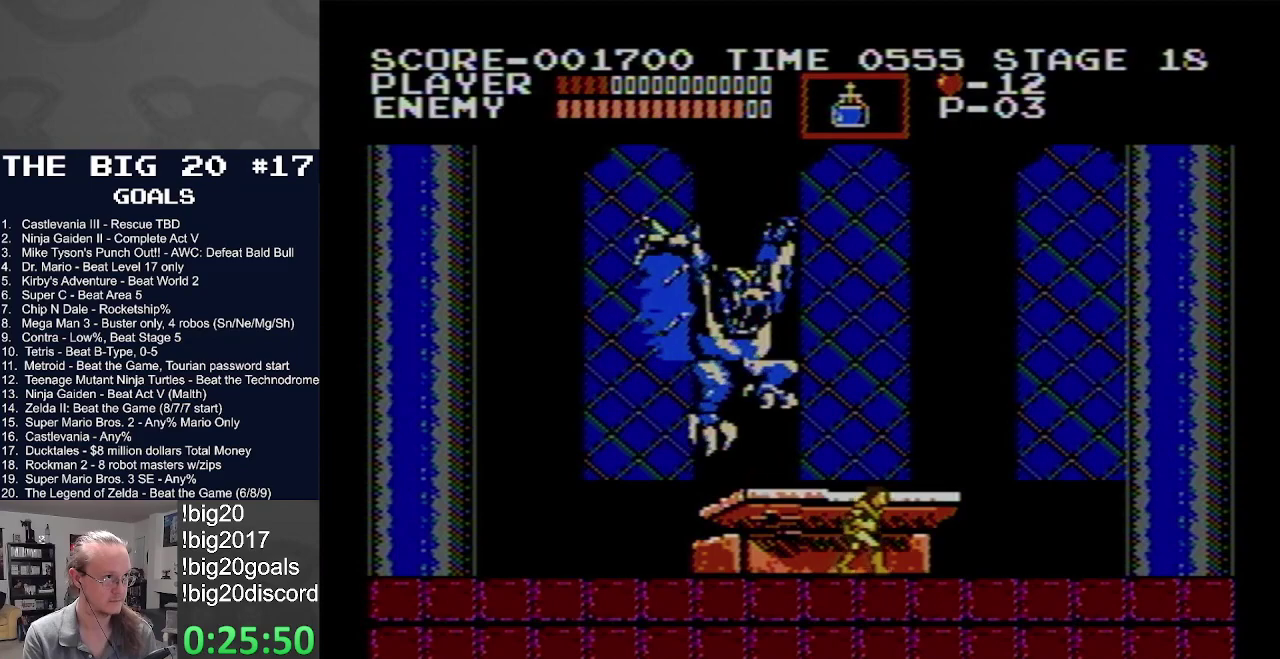
{"buttons": ["DPAD_LEFT"], "events": [[483, "DPAD_RIGHT", "up"], [500, "DPAD_LEFT", "down"]]}
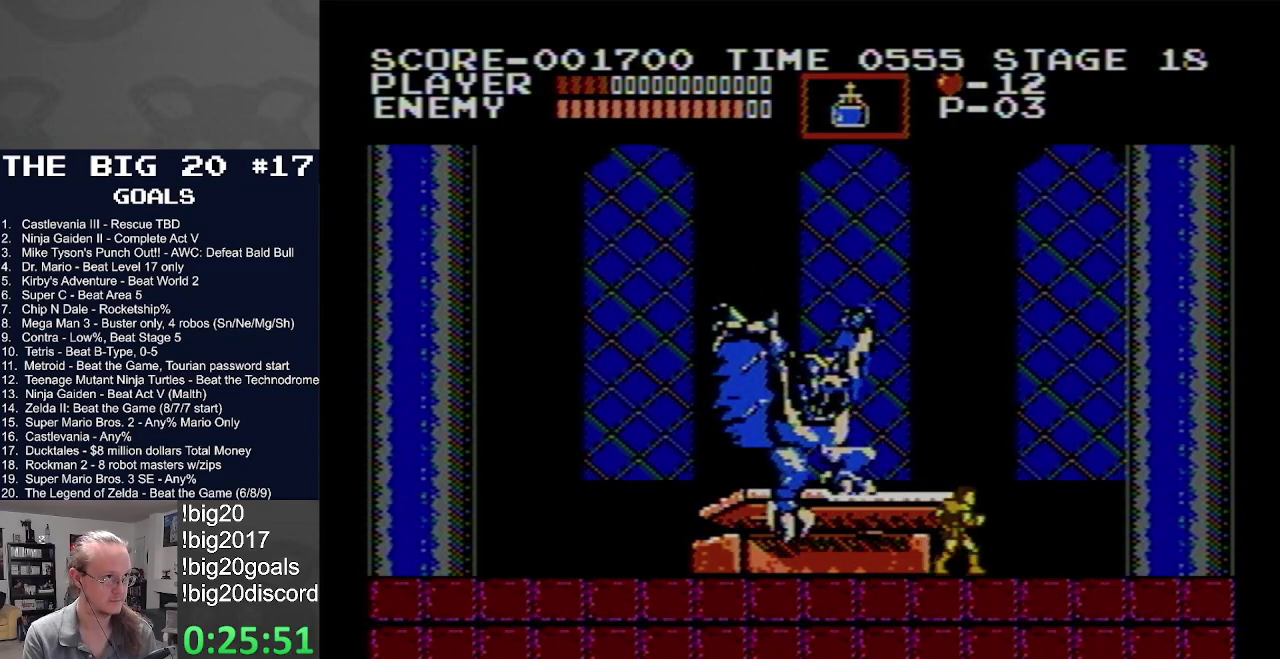
{"buttons": [], "events": [[83, "DPAD_LEFT", "up"], [133, "DPAD_UP", "down"], [200, "B", "down"], [267, "B", "up"], [350, "DPAD_UP", "up"]]}
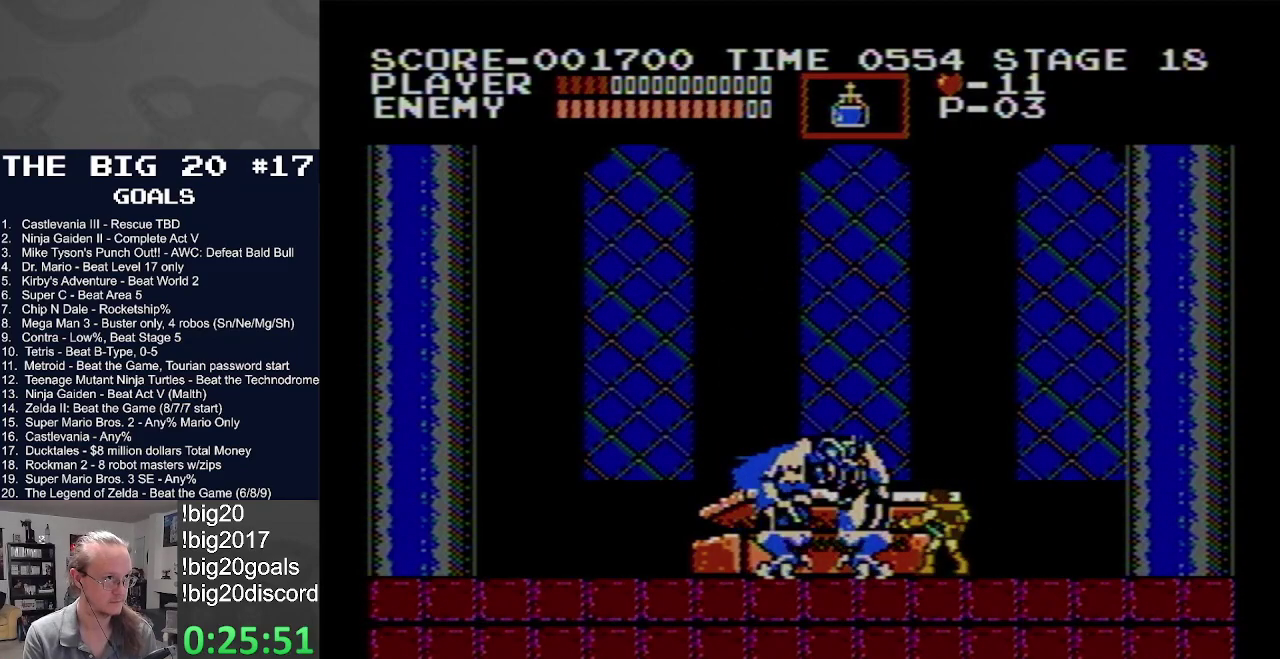
{"buttons": ["A", "B"], "events": [[233, "A", "down"], [283, "B", "down"]]}
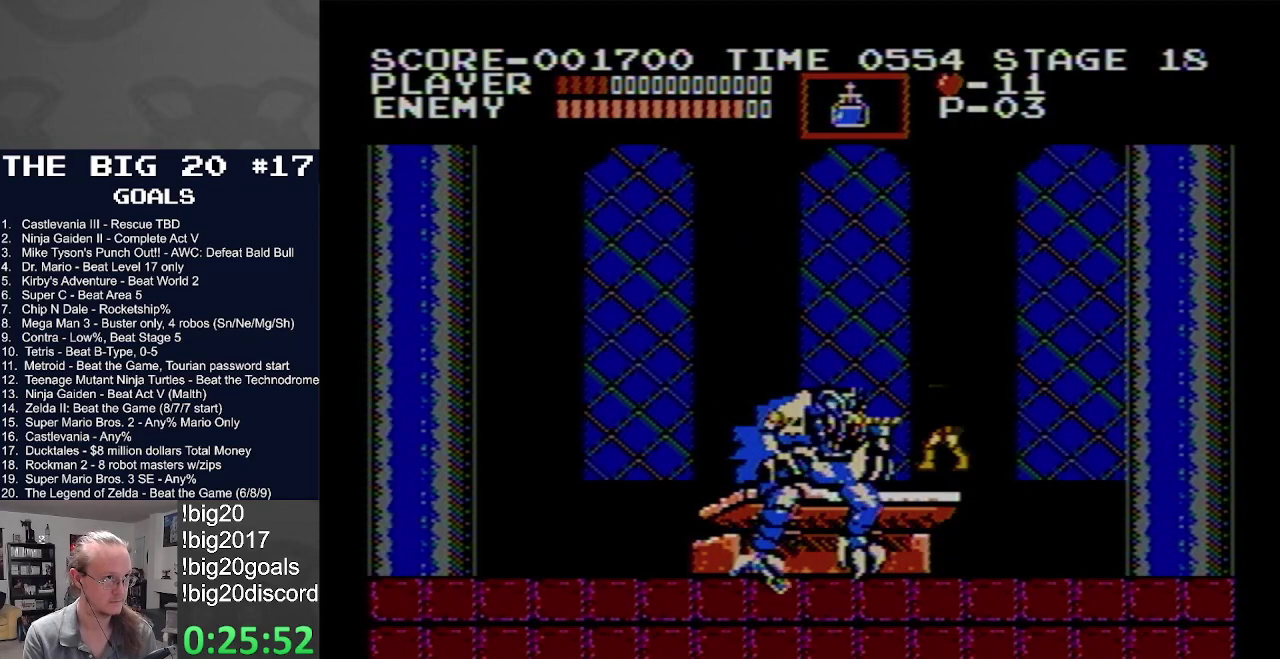
{"buttons": ["A", "B"], "events": [[67, "B", "up"], [83, "A", "up"], [417, "A", "down"], [450, "B", "down"]]}
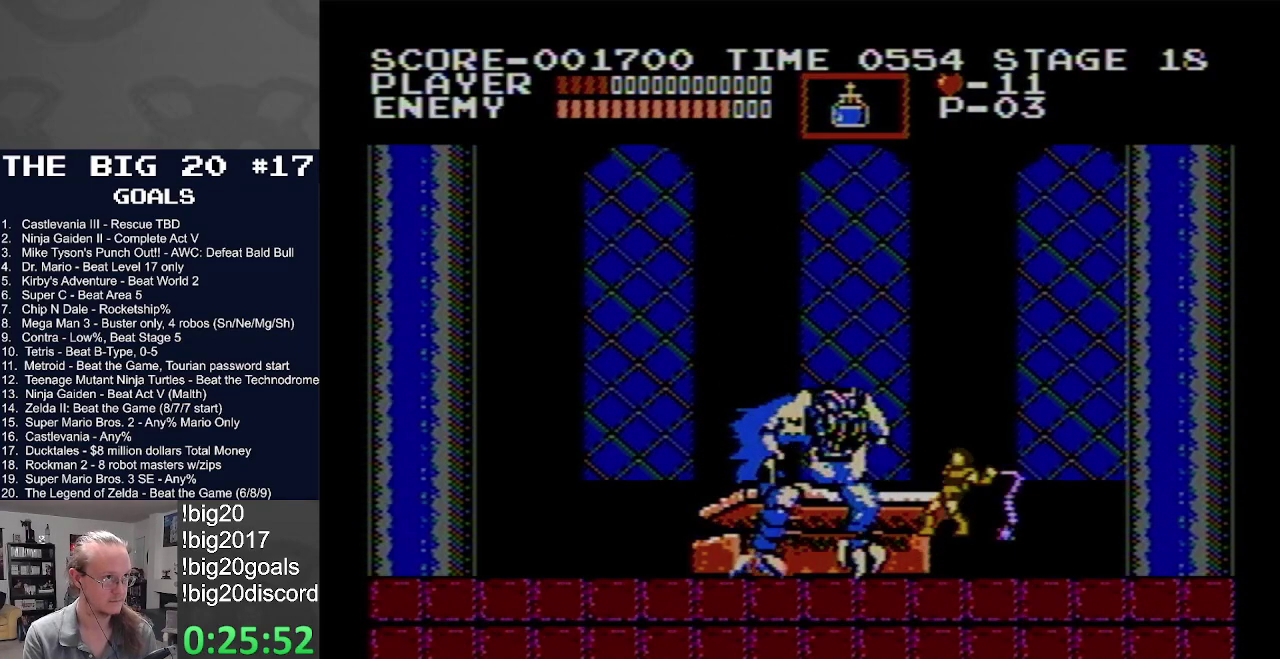
{"buttons": [], "events": [[267, "B", "up"], [283, "A", "up"]]}
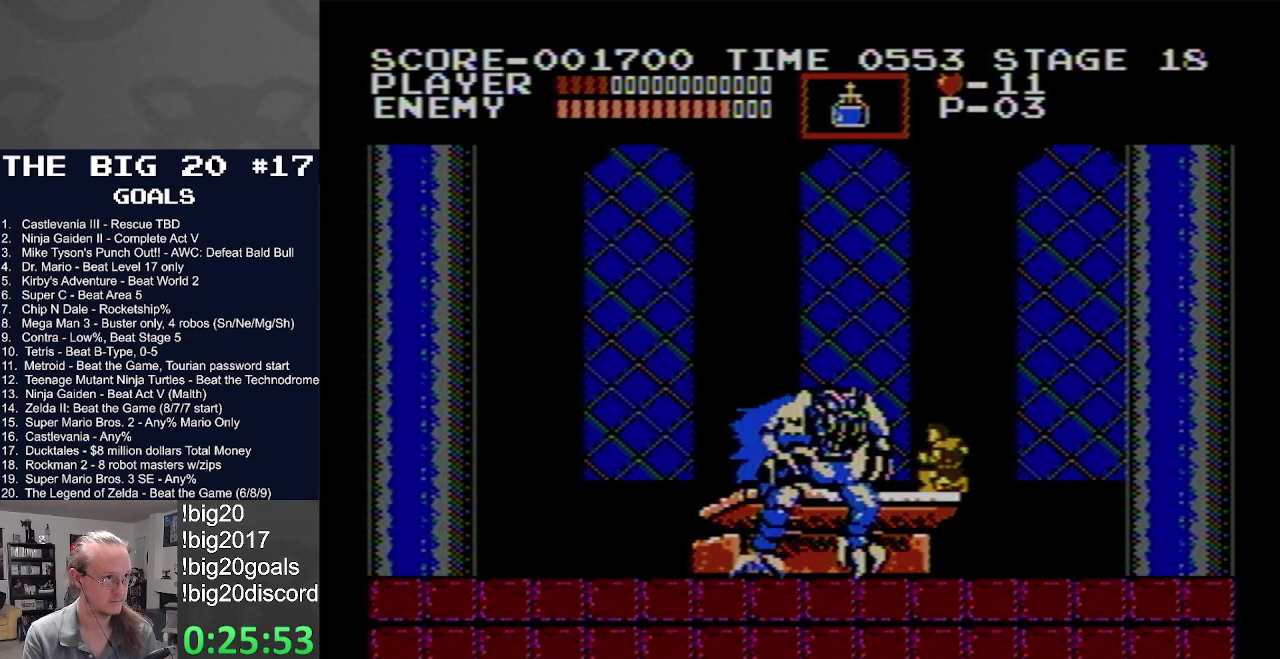
{"buttons": ["A", "B"], "events": [[100, "A", "down"], [133, "B", "down"]]}
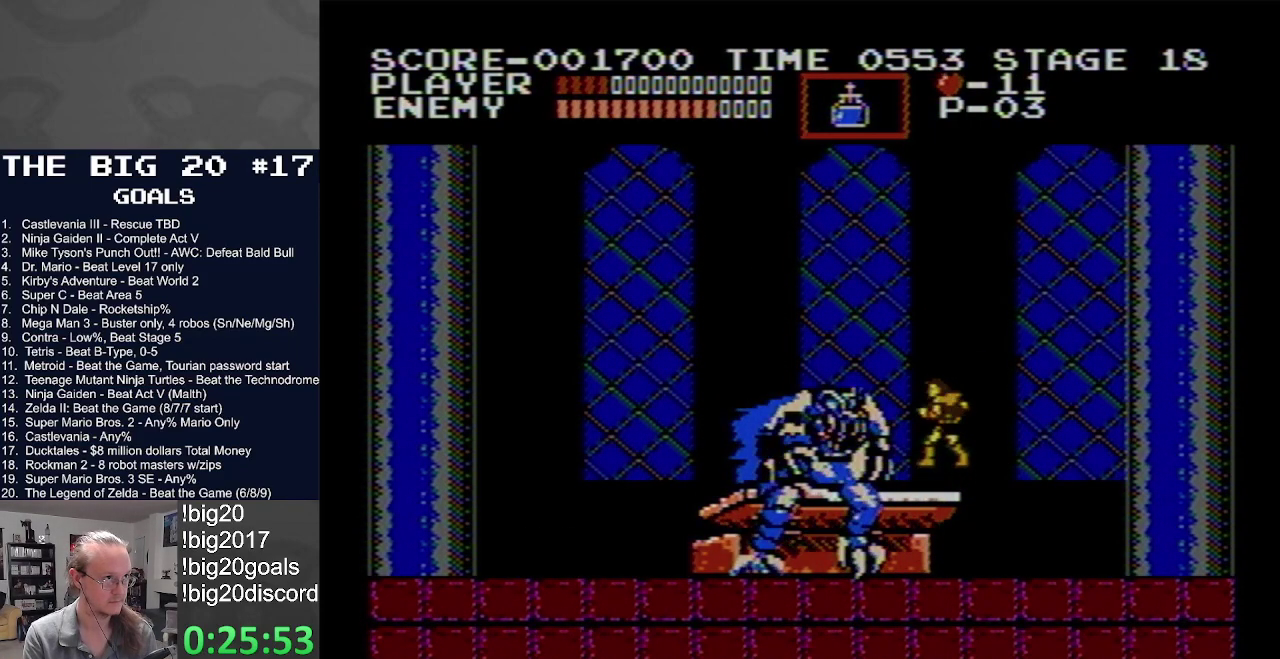
{"buttons": ["DPAD_RIGHT"], "events": [[50, "A", "up"], [50, "B", "up"], [150, "DPAD_RIGHT", "down"]]}
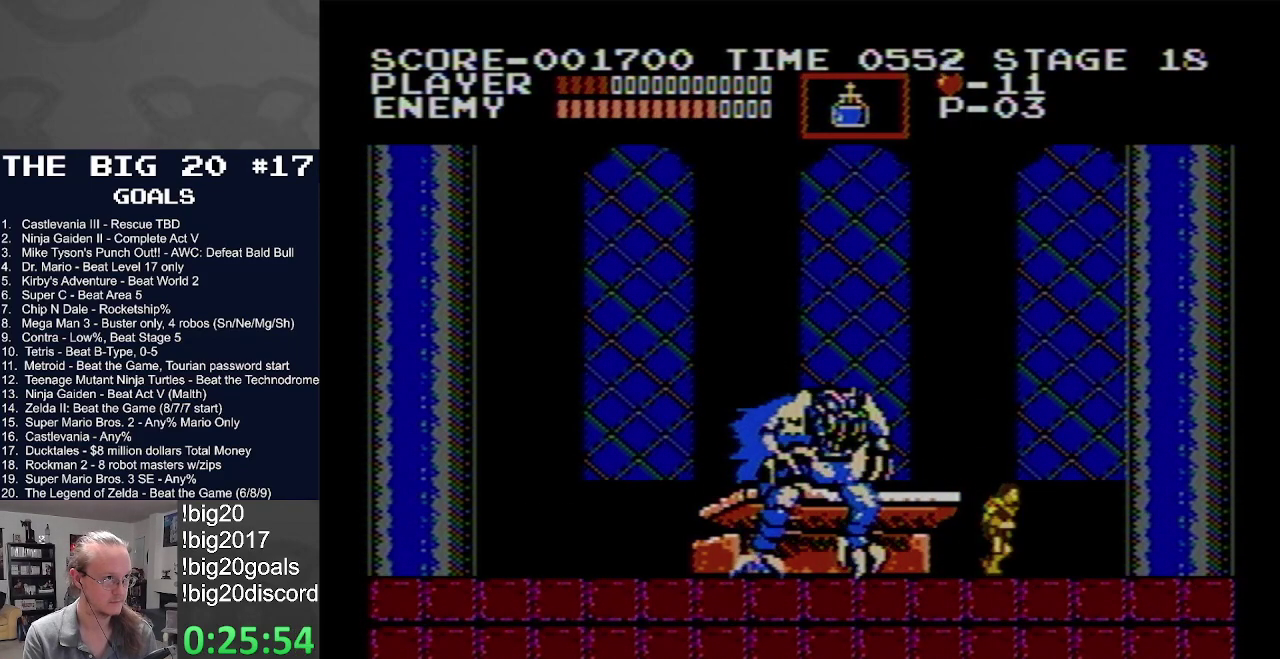
{"buttons": ["DPAD_RIGHT"], "events": []}
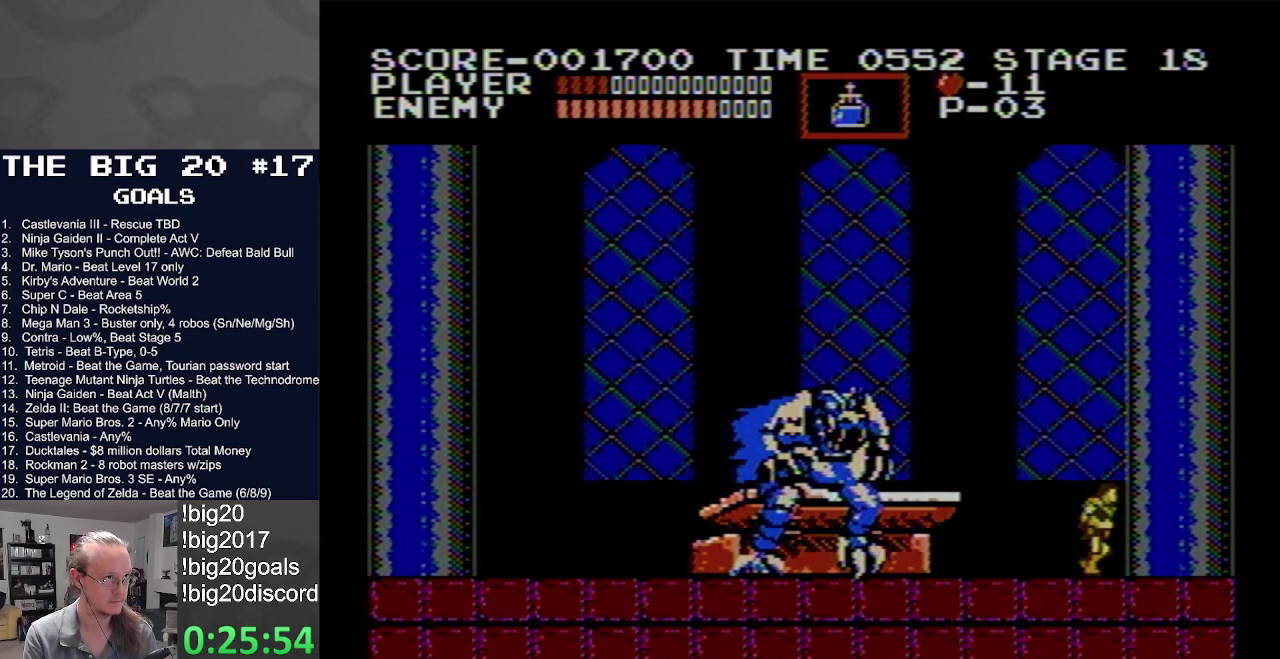
{"buttons": ["DPAD_LEFT"], "events": [[267, "DPAD_RIGHT", "up"], [350, "DPAD_LEFT", "down"]]}